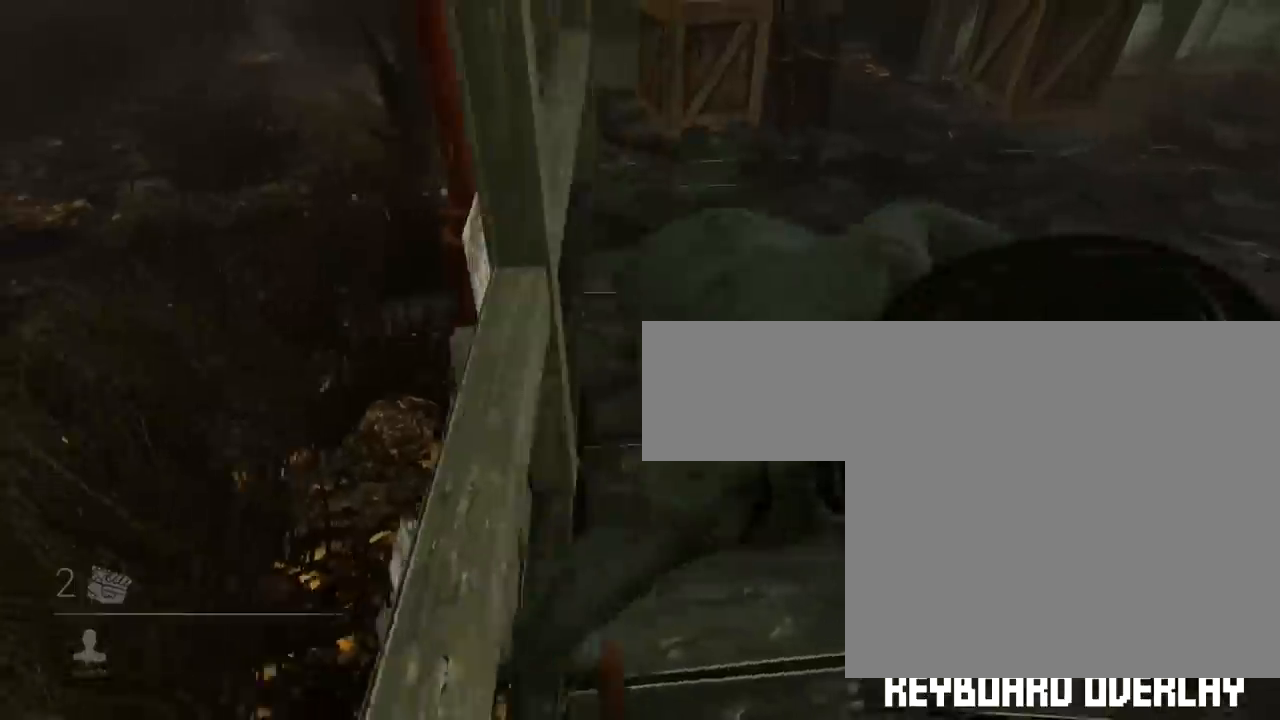
Gameplay with keyboard and mouse; each line is a JSON object with the keys and mouse buttons held at the frame after it. "events" lists presses ("down") and releases ("up") of "1", "2", "3", "4", "5", "a", "alt", "c", "ctrl", "d", "e", "f", "q", "r", "s", "shift", "space", "tab", "v", "w", "x", "z", "mouse_left", "mouse_middle", "mouse_right", "mouse_wheel_up" and "mouse_wheel_down" between this image and that frame as [ms after this image, input, new state], when the widget could be followed in between. "mouse_left", "mouse_middle", "mouse_right", "mouse_wheel_up", "mouse_wheel_down" = the "left", "middle", "right", "wheel_up", "wheel_down" buttons of the "mouse" list. No other keys are recorded. Mouse movement is not recorded.
{"keys": ["d", "s", "shift"], "mouse": [], "events": [[417, "w", "up"], [484, "s", "down"]]}
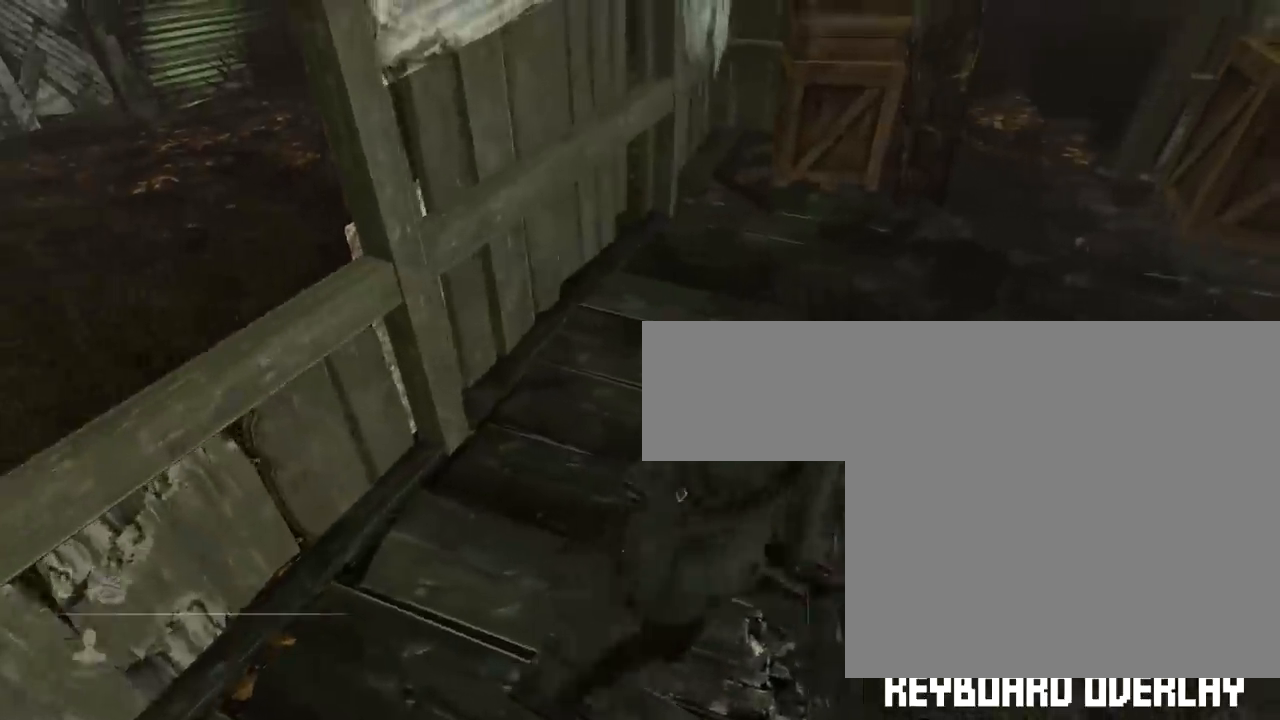
{"keys": ["a", "shift", "w"], "mouse": [], "events": [[67, "a", "down"], [184, "d", "up"], [250, "s", "up"], [350, "w", "down"]]}
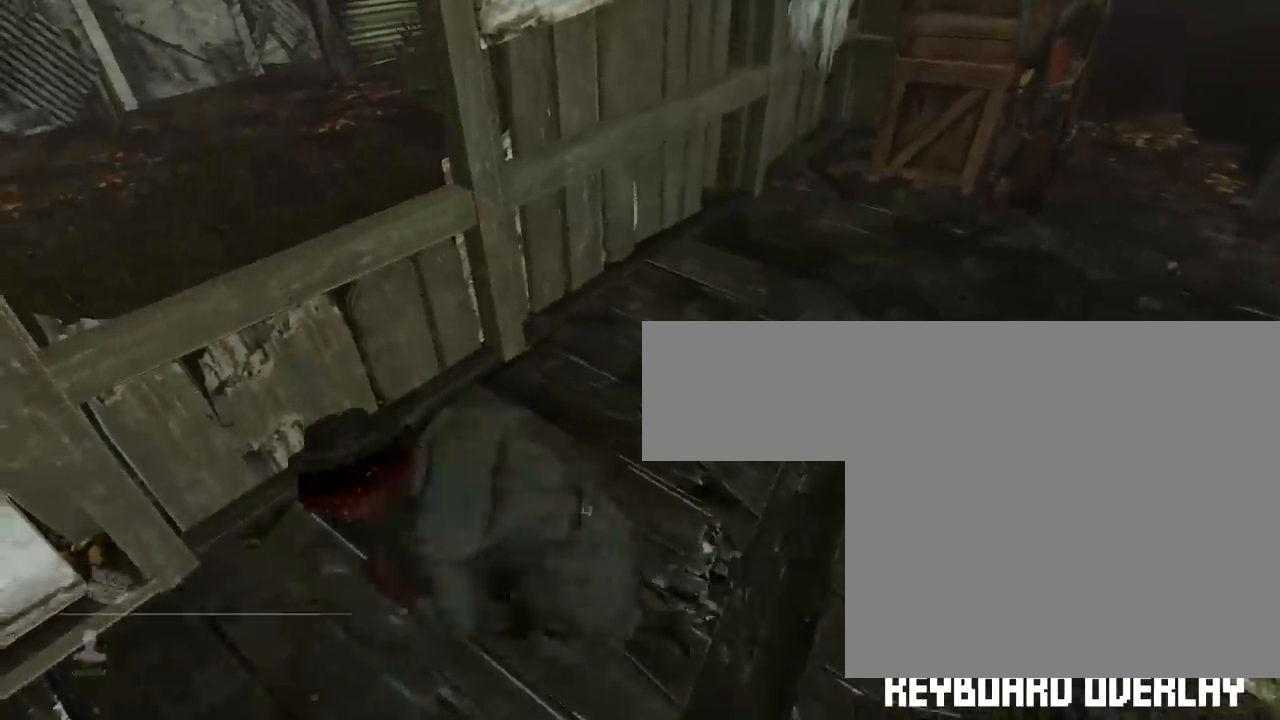
{"keys": ["a", "shift", "w"], "mouse": [], "events": [[216, "space", "down"], [317, "space", "up"], [383, "space", "down"], [500, "space", "up"]]}
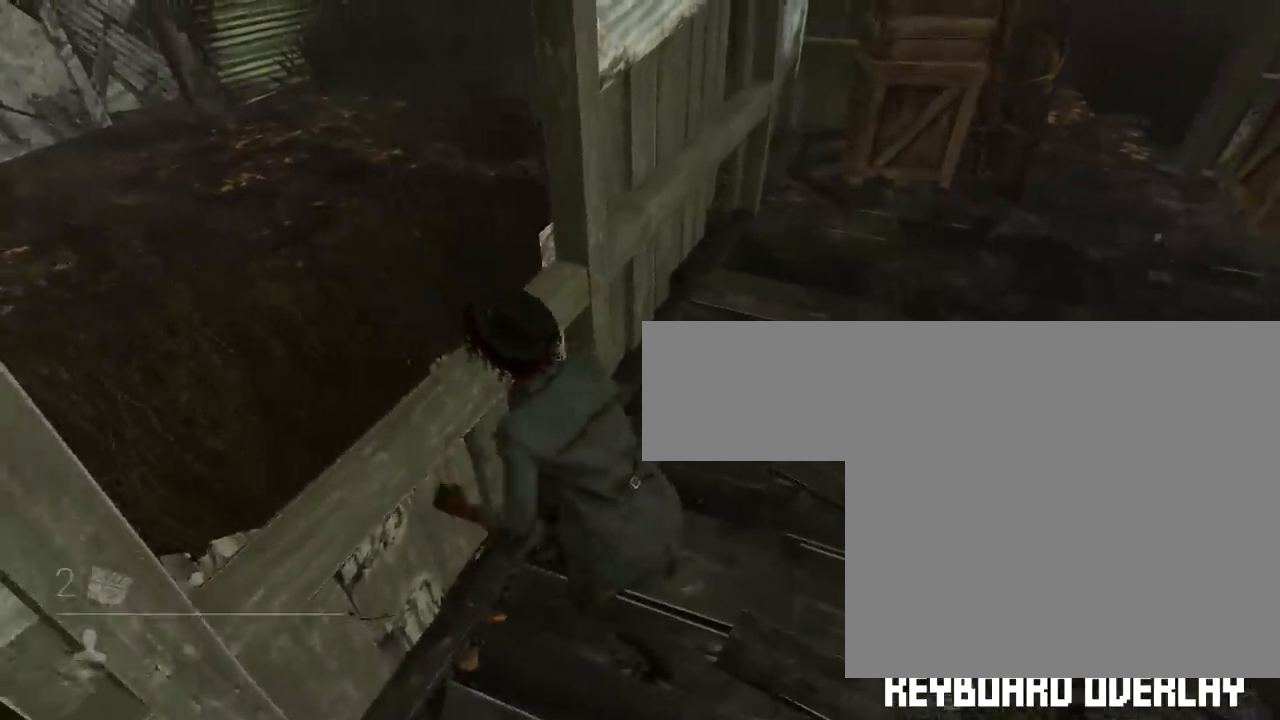
{"keys": ["a", "shift", "w"], "mouse": [], "events": [[67, "space", "down"], [167, "space", "up"], [200, "space", "down"], [317, "space", "up"]]}
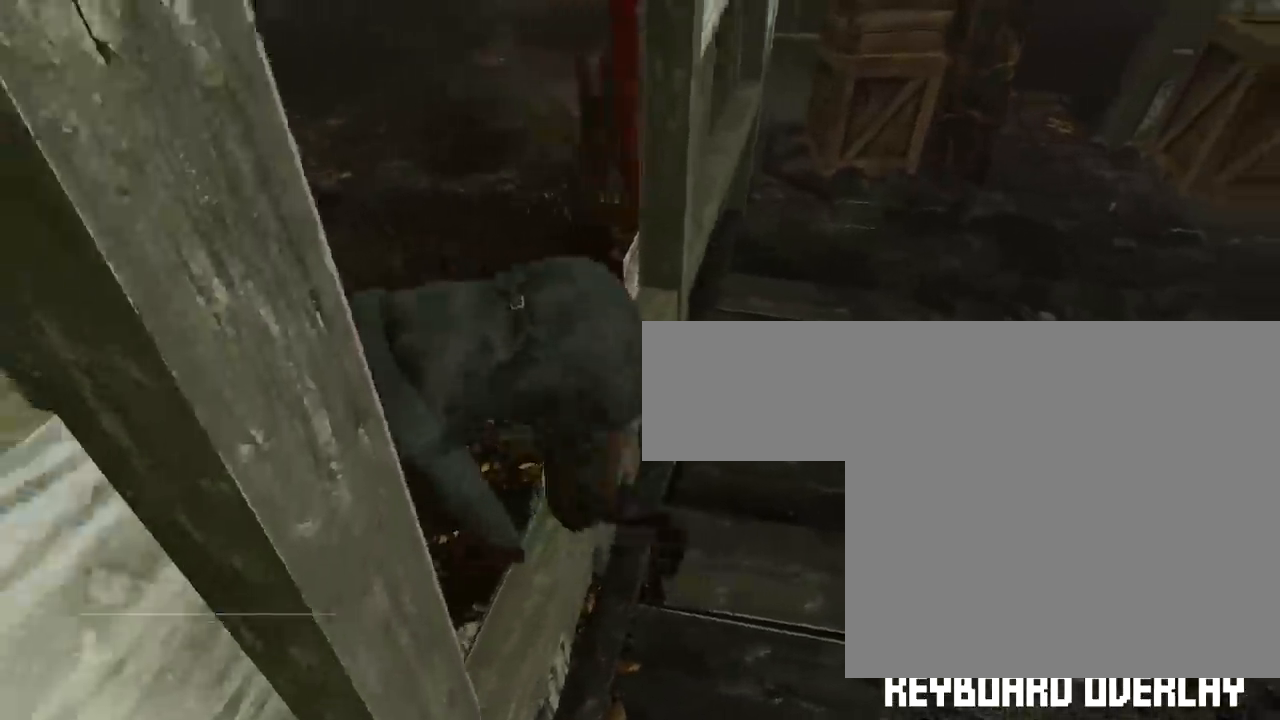
{"keys": ["a", "shift", "w"], "mouse": [], "events": []}
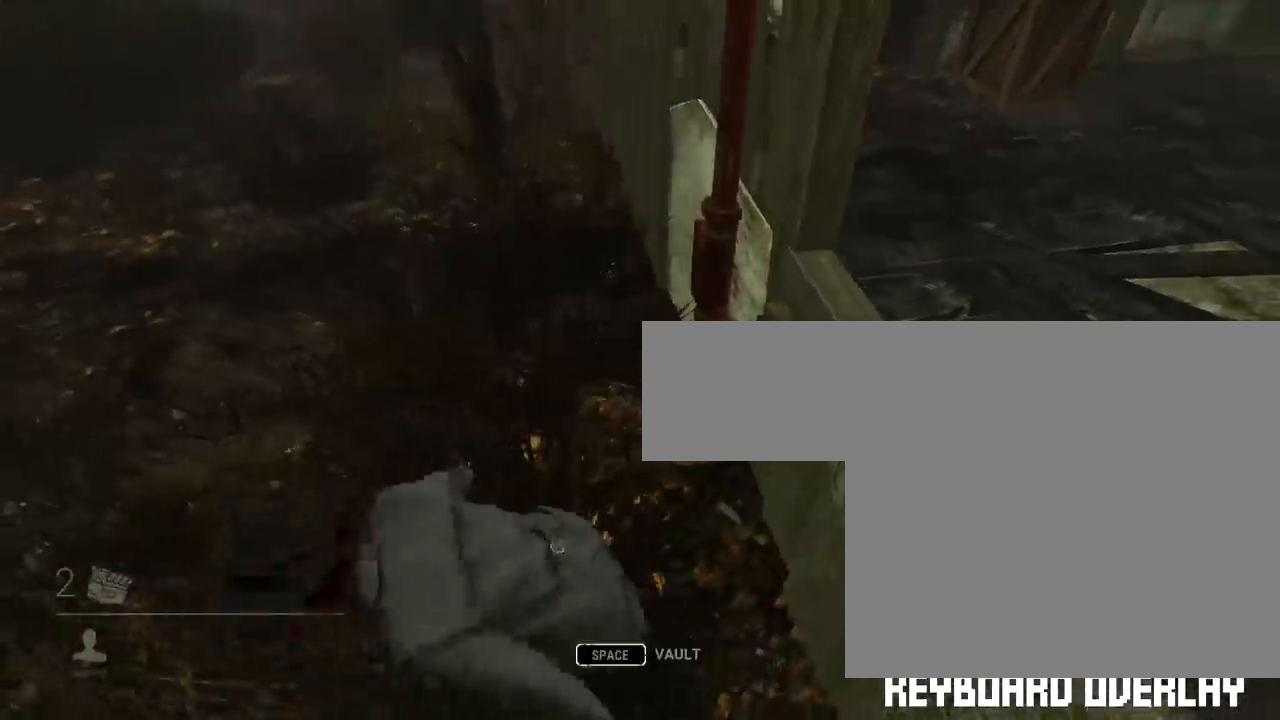
{"keys": ["d", "shift"], "mouse": [], "events": [[250, "w", "up"], [334, "s", "down"], [400, "d", "down"], [434, "a", "up"], [501, "s", "up"]]}
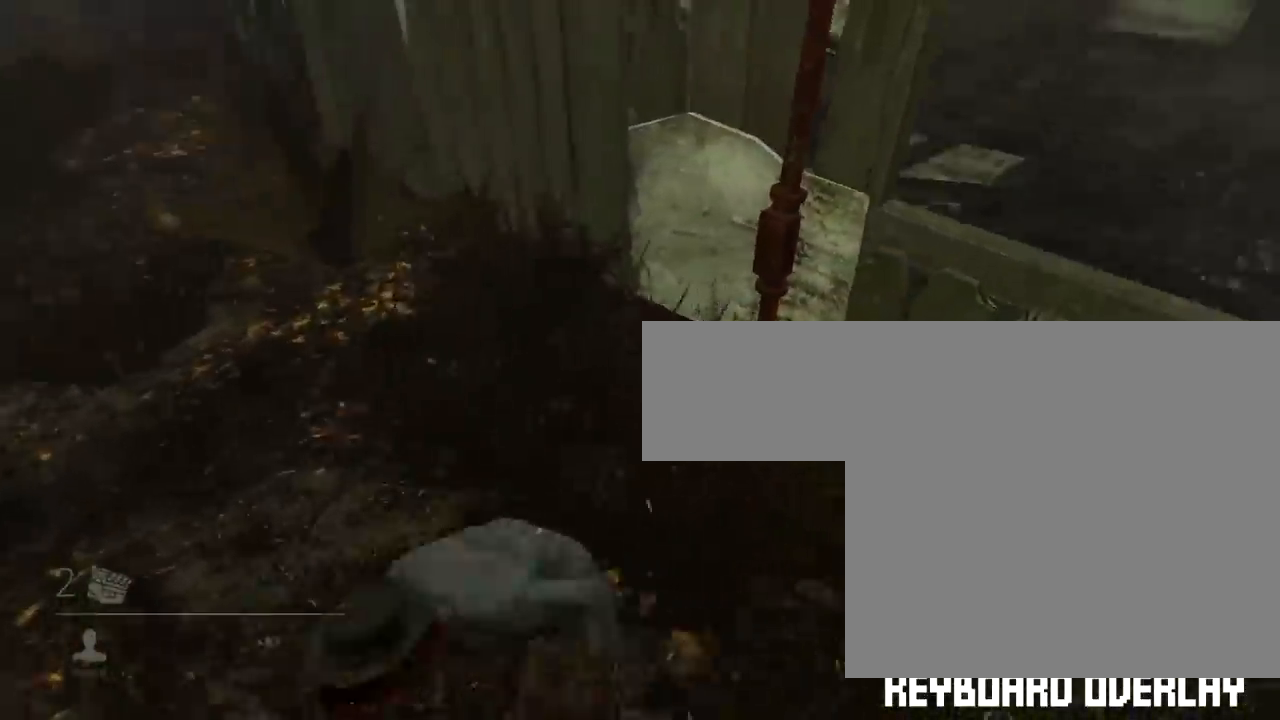
{"keys": ["d", "shift", "space", "w"], "mouse": [], "events": [[66, "w", "down"], [467, "space", "down"]]}
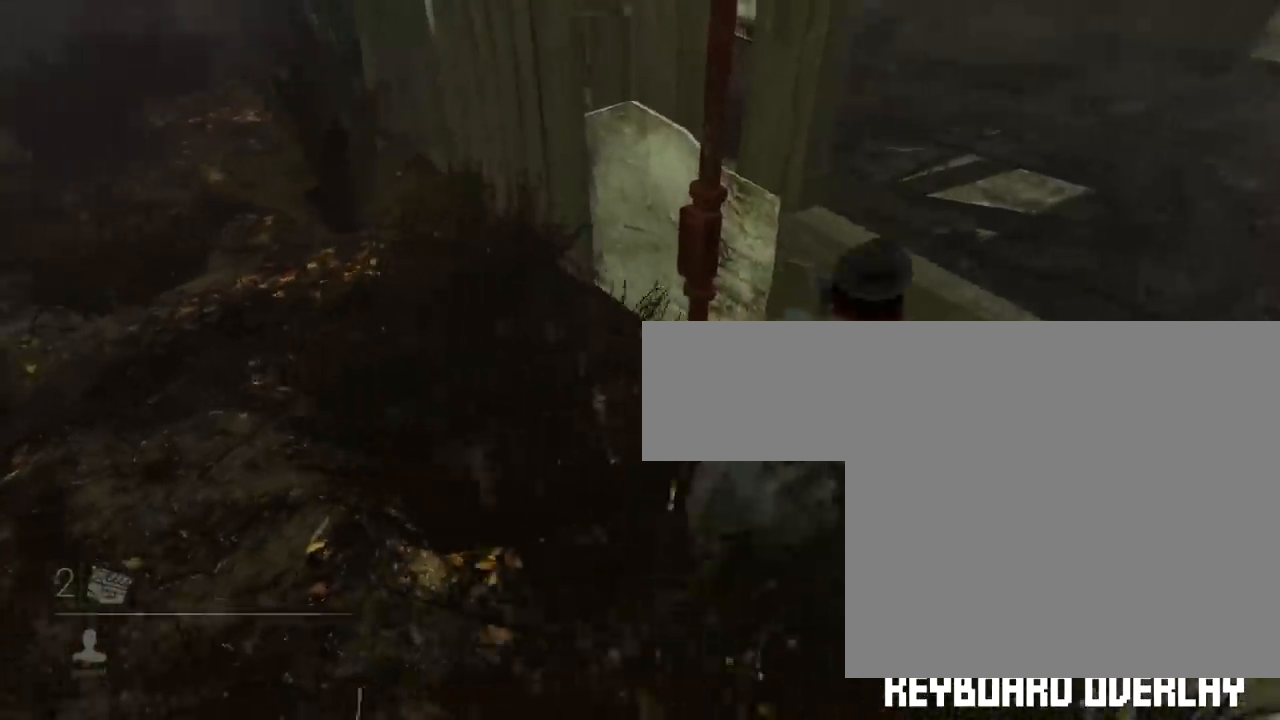
{"keys": ["d", "shift", "space", "w"], "mouse": [], "events": [[67, "space", "up"], [134, "space", "down"], [250, "space", "up"], [317, "space", "down"], [384, "space", "up"], [451, "space", "down"]]}
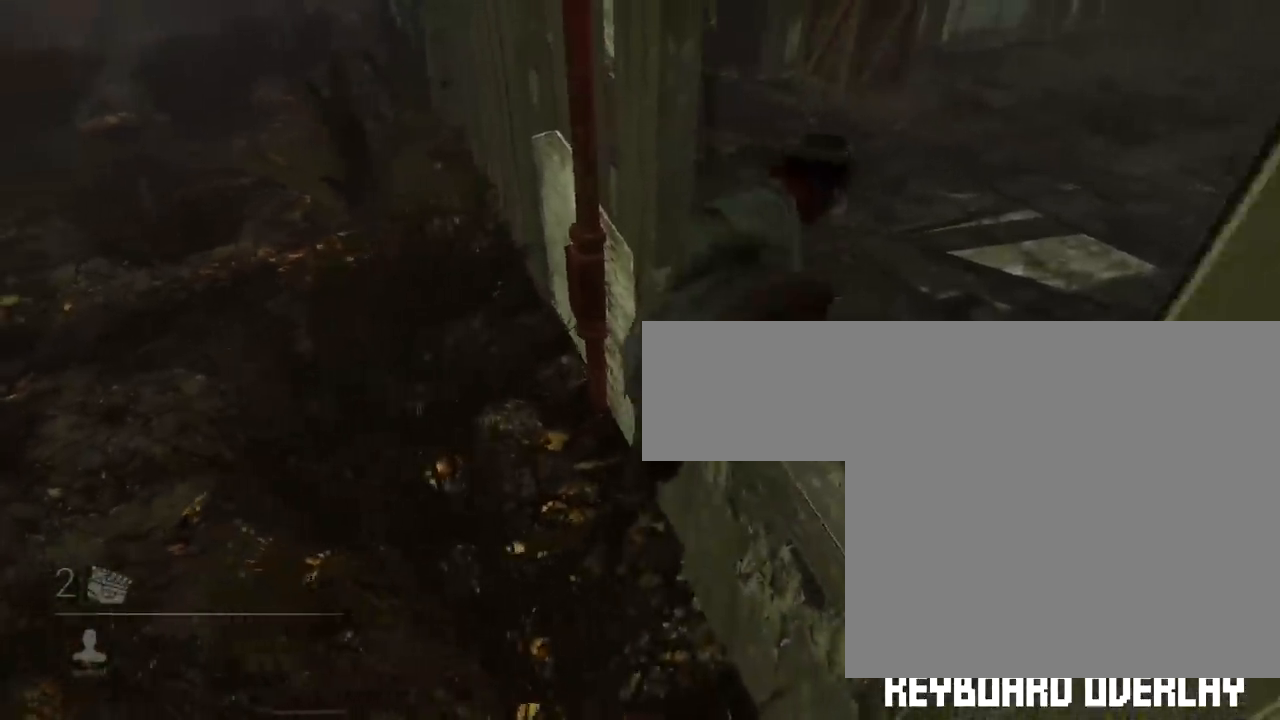
{"keys": ["d", "shift", "w"], "mouse": [], "events": [[66, "space", "up"]]}
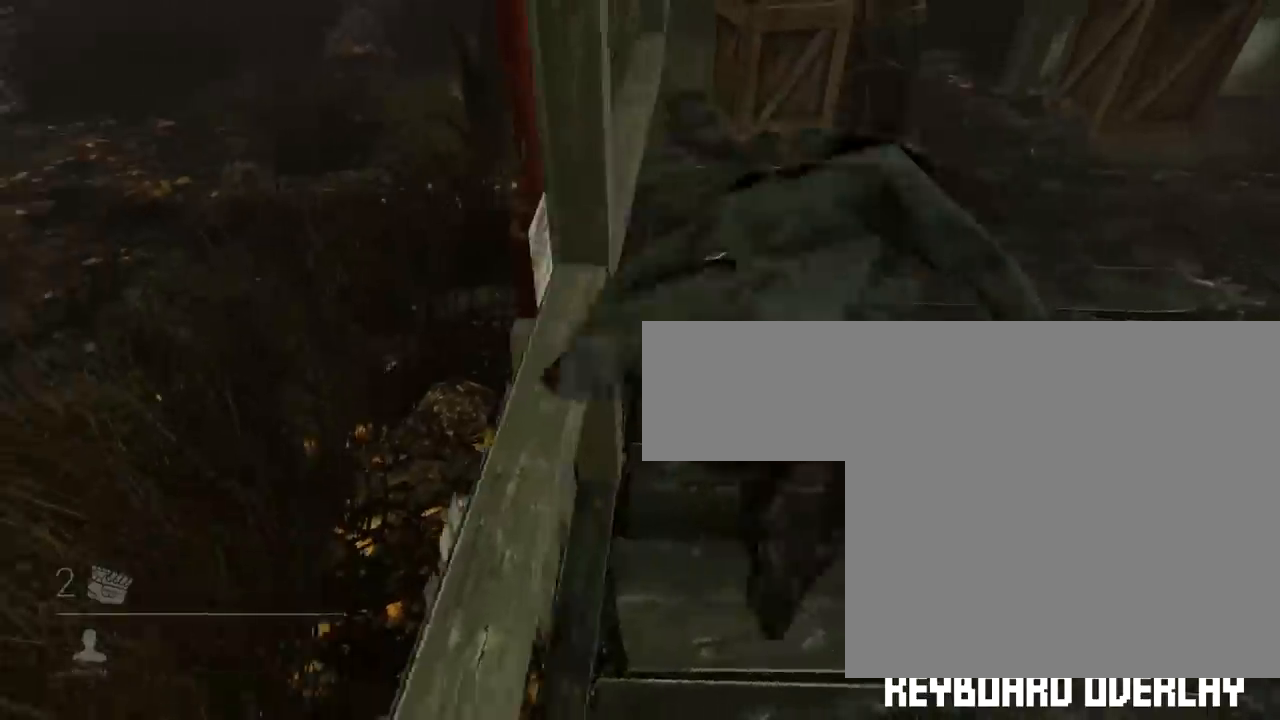
{"keys": ["d", "shift", "w"], "mouse": [], "events": []}
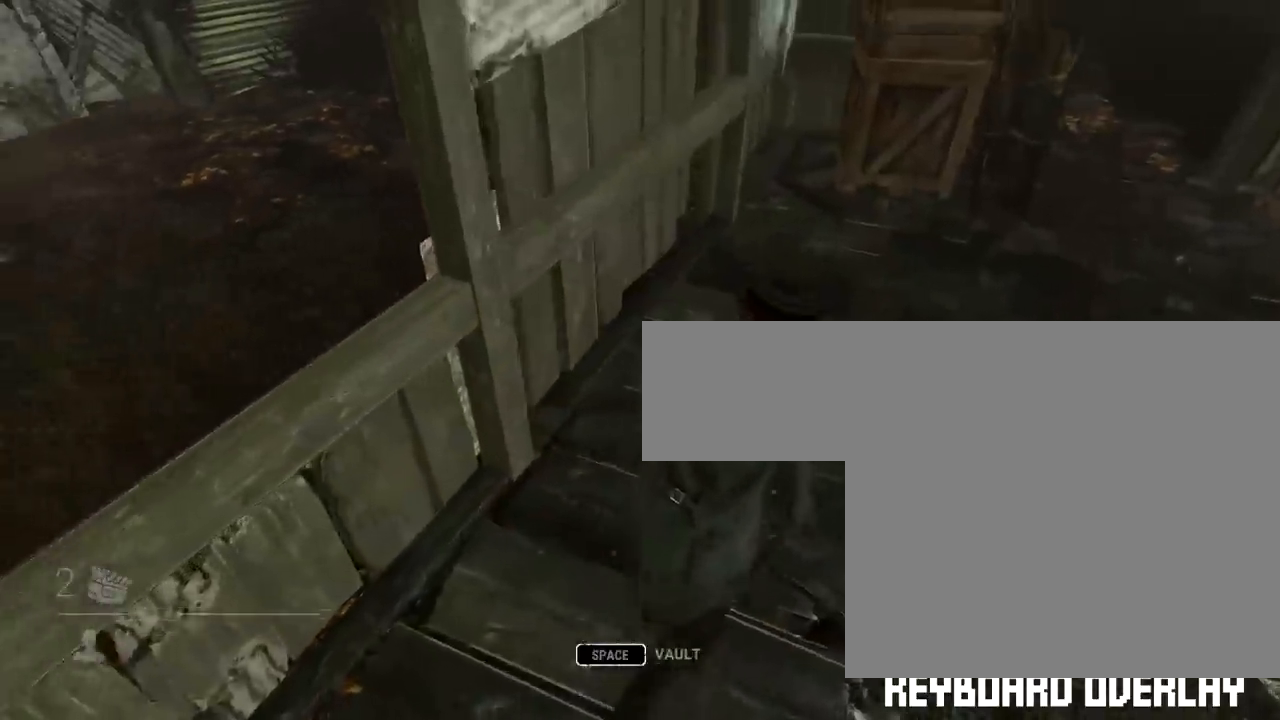
{"keys": ["a", "shift", "w"], "mouse": [], "events": [[16, "w", "up"], [116, "s", "down"], [166, "a", "down"], [283, "d", "up"], [317, "s", "up"], [383, "w", "down"]]}
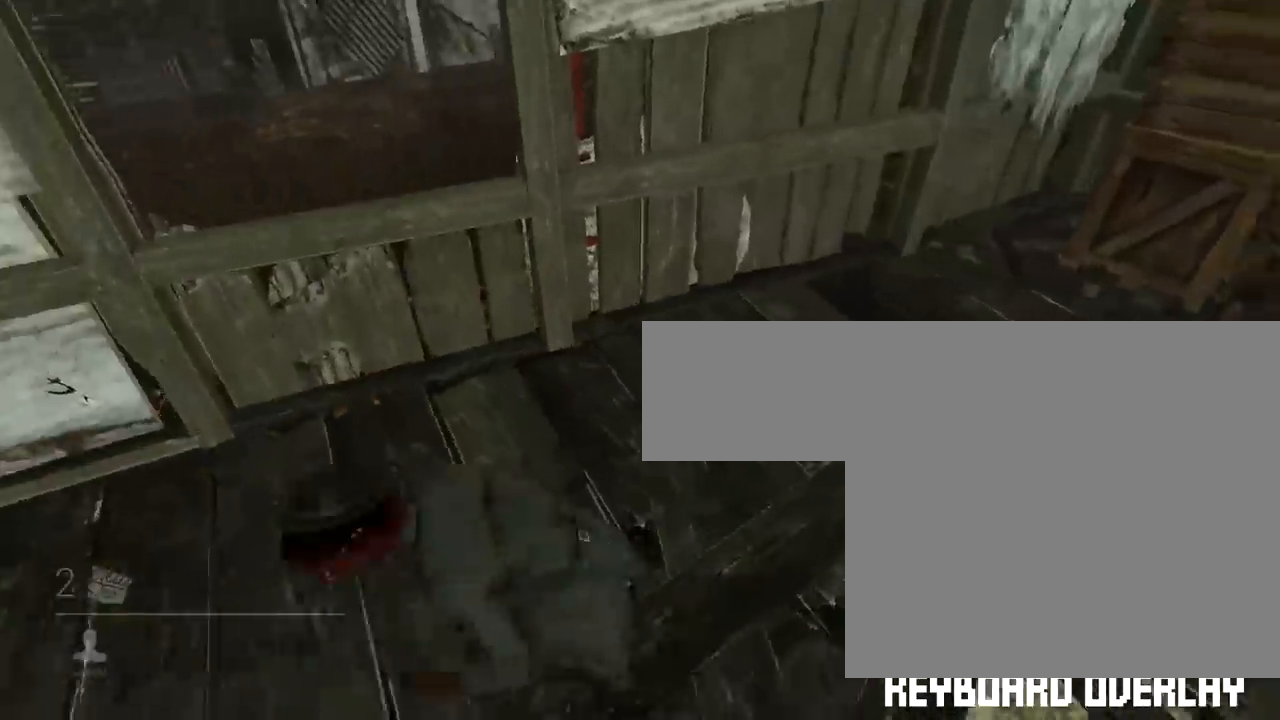
{"keys": ["a", "shift", "space", "w"], "mouse": [], "events": [[300, "space", "down"], [417, "space", "up"], [484, "space", "down"]]}
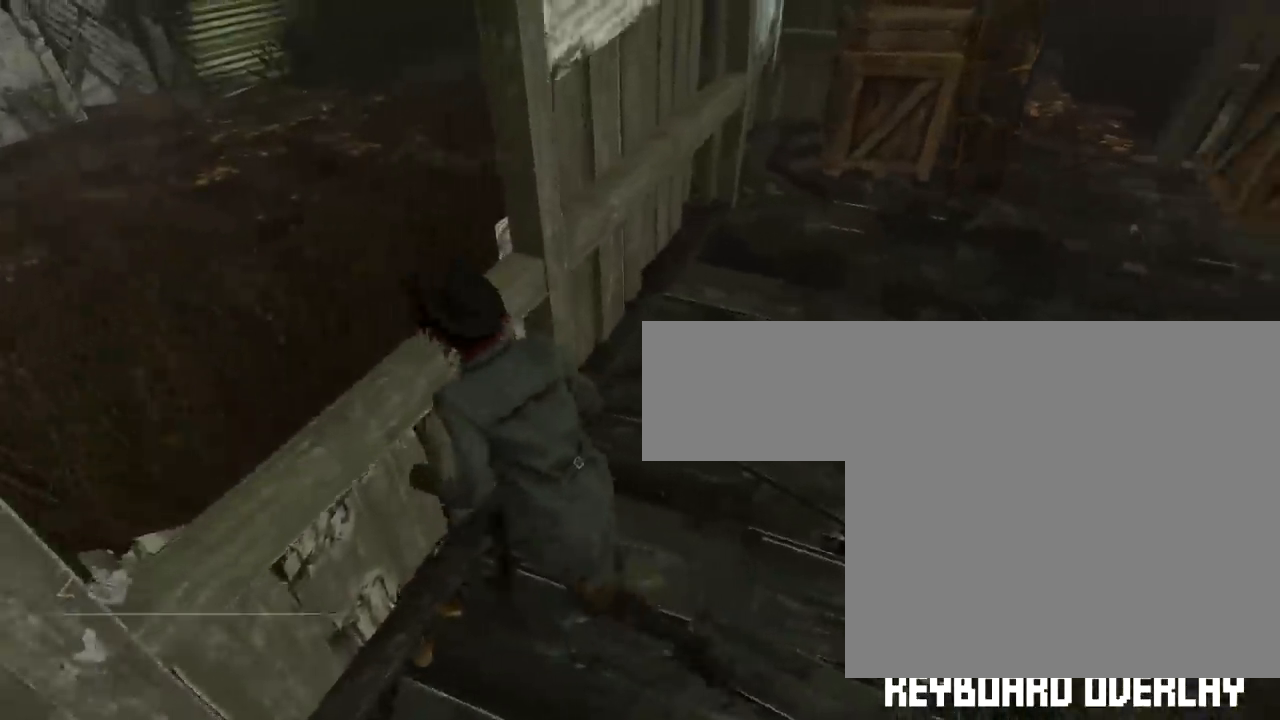
{"keys": ["a", "shift", "w"], "mouse": [], "events": [[83, "space", "up"], [150, "space", "down"], [233, "space", "up"], [300, "space", "down"], [400, "space", "up"]]}
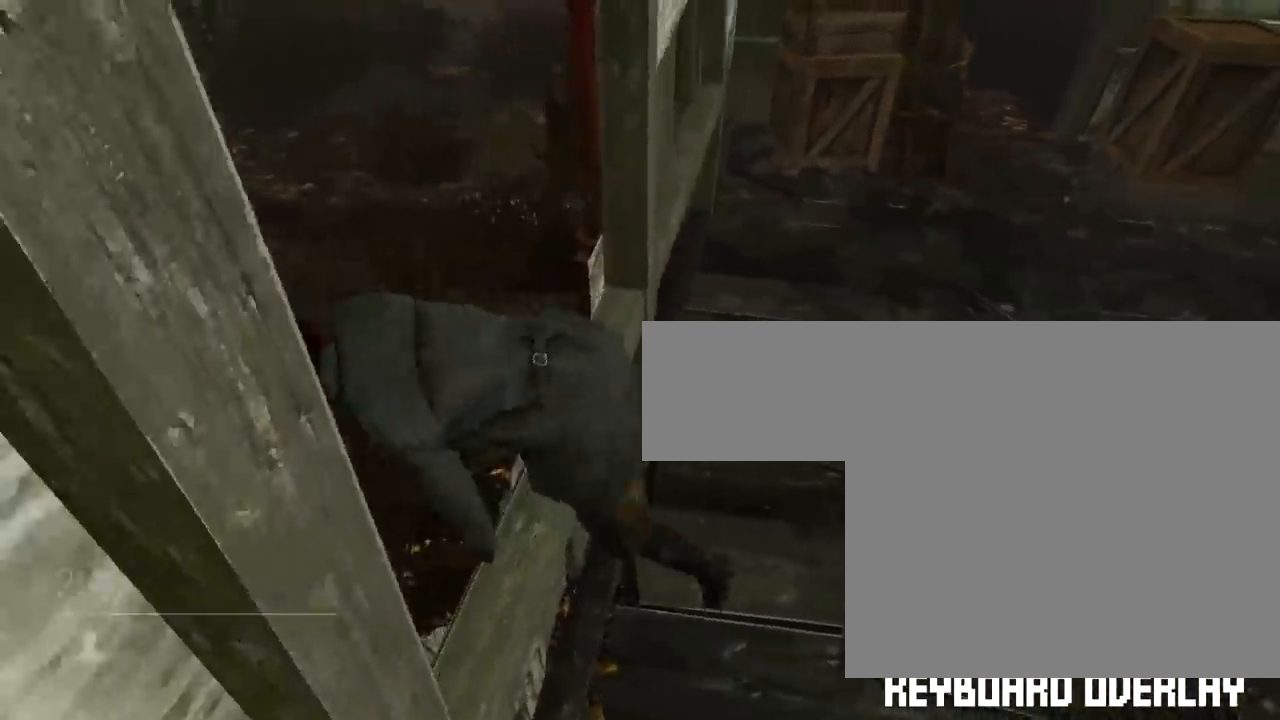
{"keys": ["shift", "w"], "mouse": [], "events": [[350, "a", "up"]]}
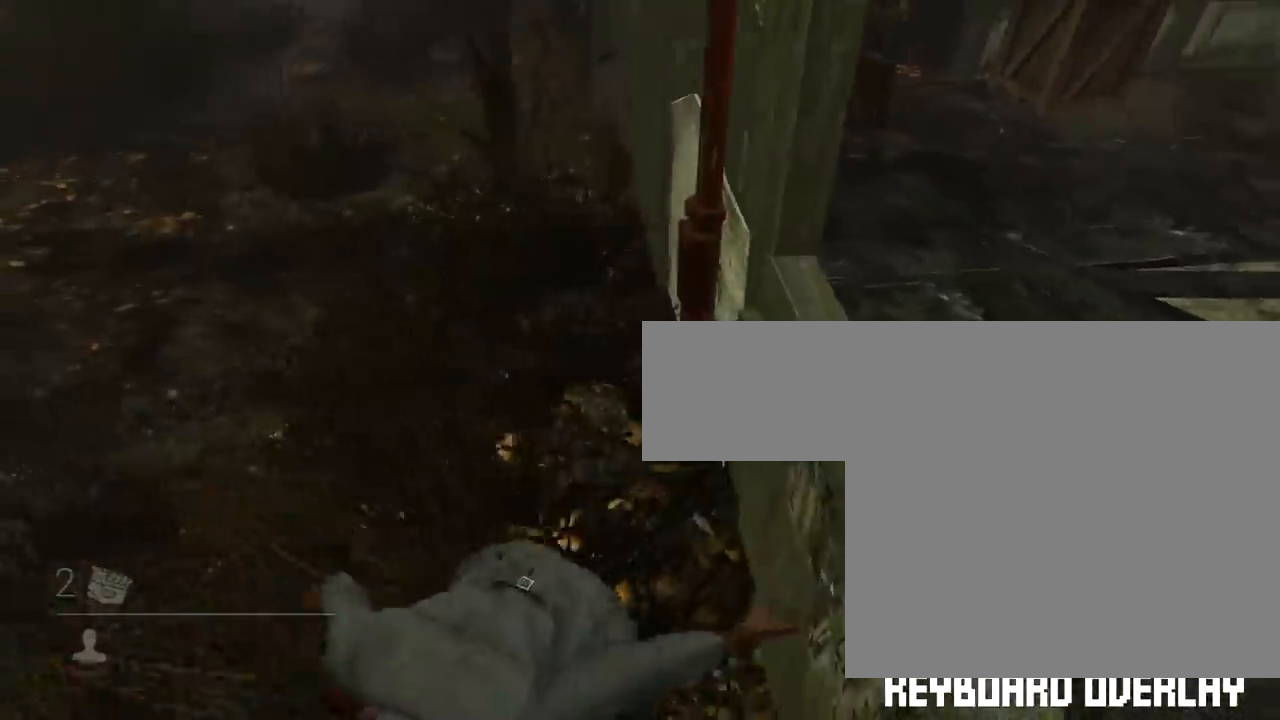
{"keys": ["a", "s", "shift"], "mouse": [], "events": [[133, "a", "down"], [317, "w", "up"], [417, "s", "down"]]}
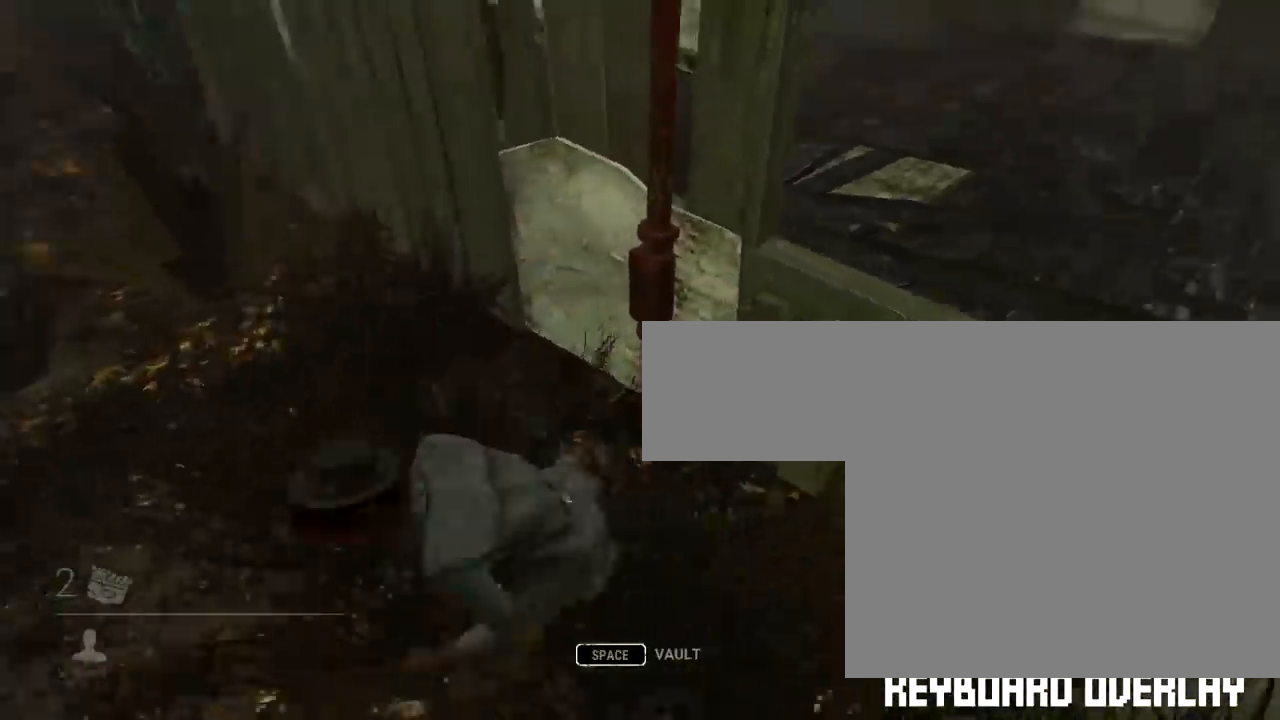
{"keys": ["d", "shift", "w"], "mouse": [], "events": [[33, "d", "down"], [100, "a", "up"], [167, "s", "up"], [234, "w", "down"], [384, "d", "up"], [484, "d", "down"]]}
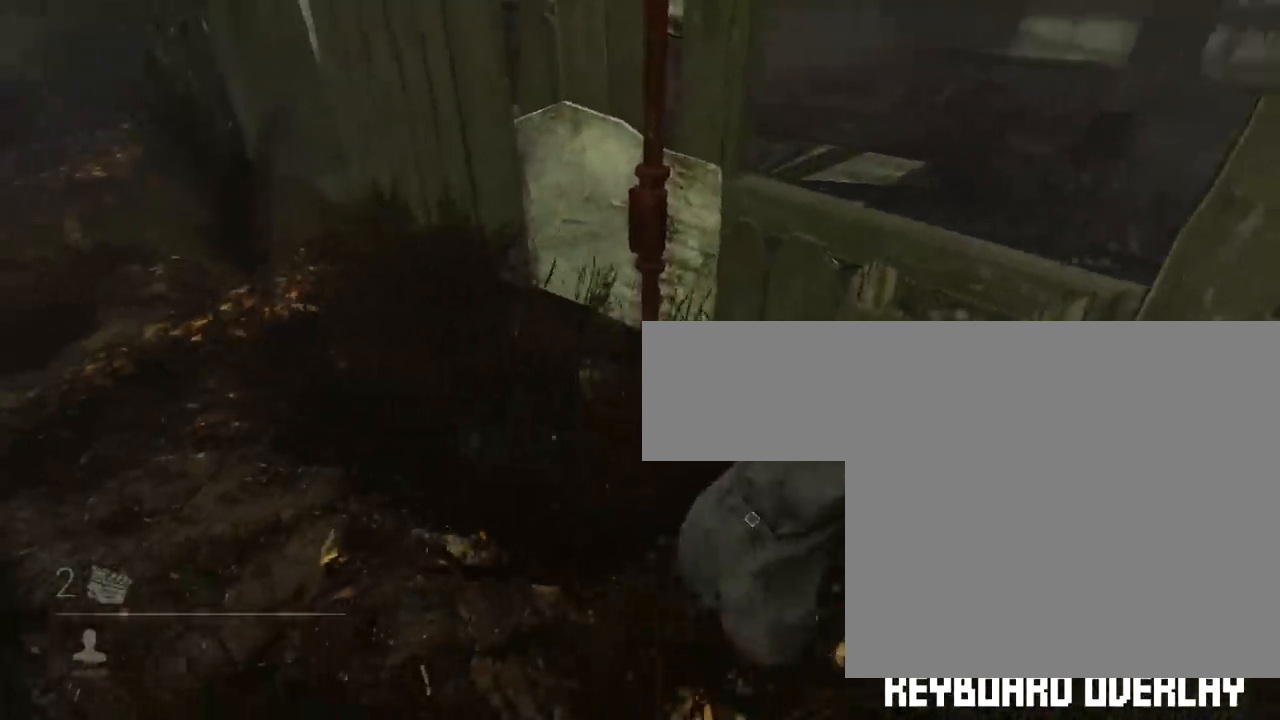
{"keys": ["d", "shift", "space", "w"], "mouse": [], "events": [[133, "space", "down"], [233, "space", "up"], [300, "space", "down"], [383, "space", "up"], [450, "space", "down"]]}
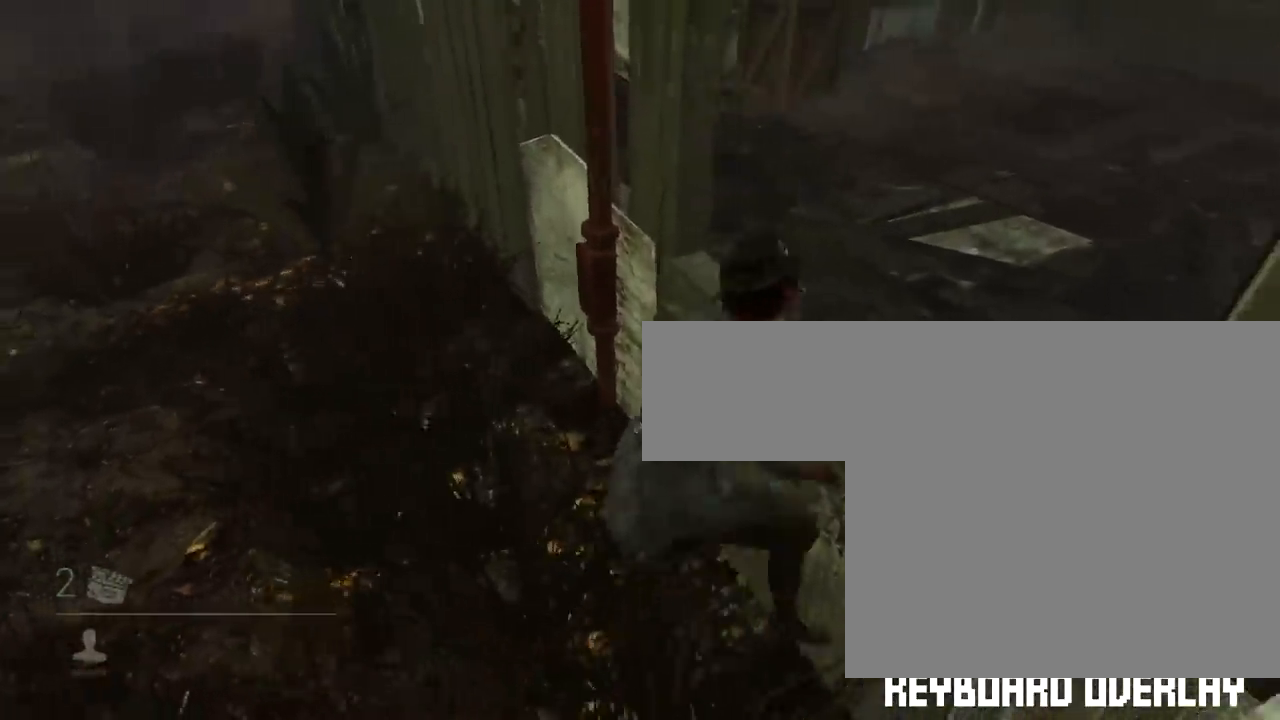
{"keys": ["d", "shift", "w"], "mouse": [], "events": [[50, "space", "up"], [84, "space", "down"], [184, "space", "up"]]}
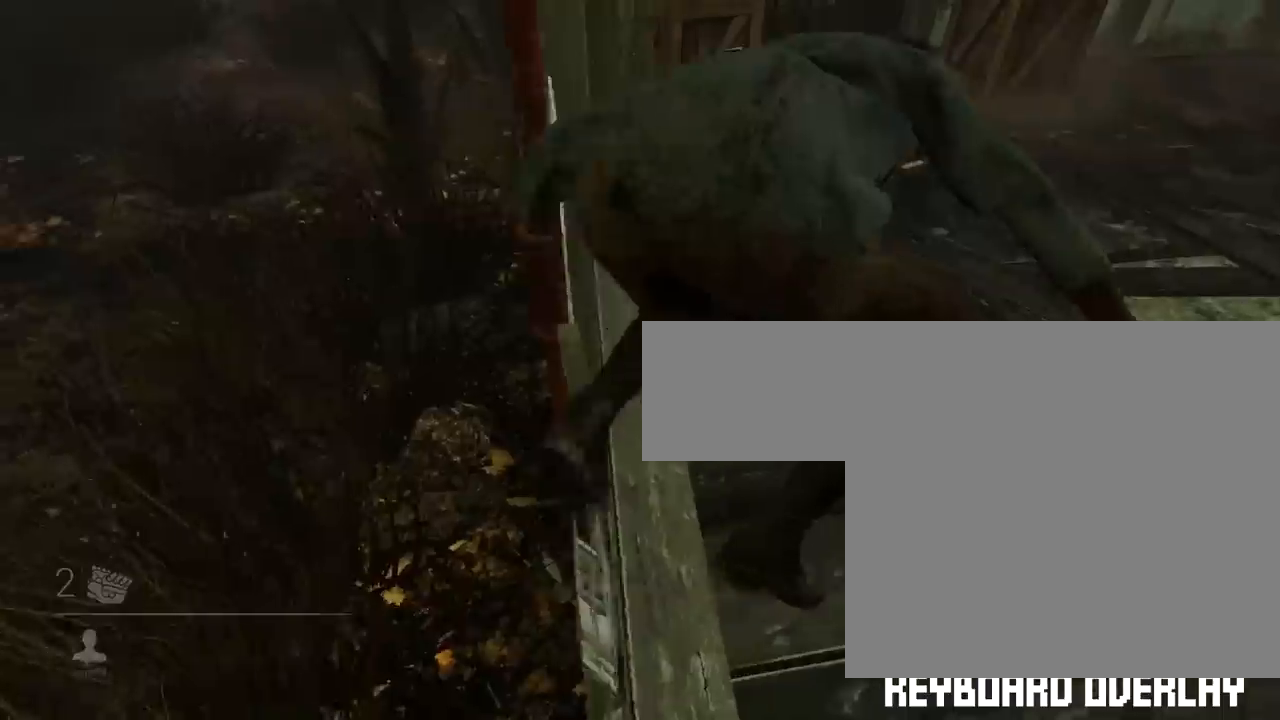
{"keys": ["d", "shift", "w"], "mouse": [], "events": []}
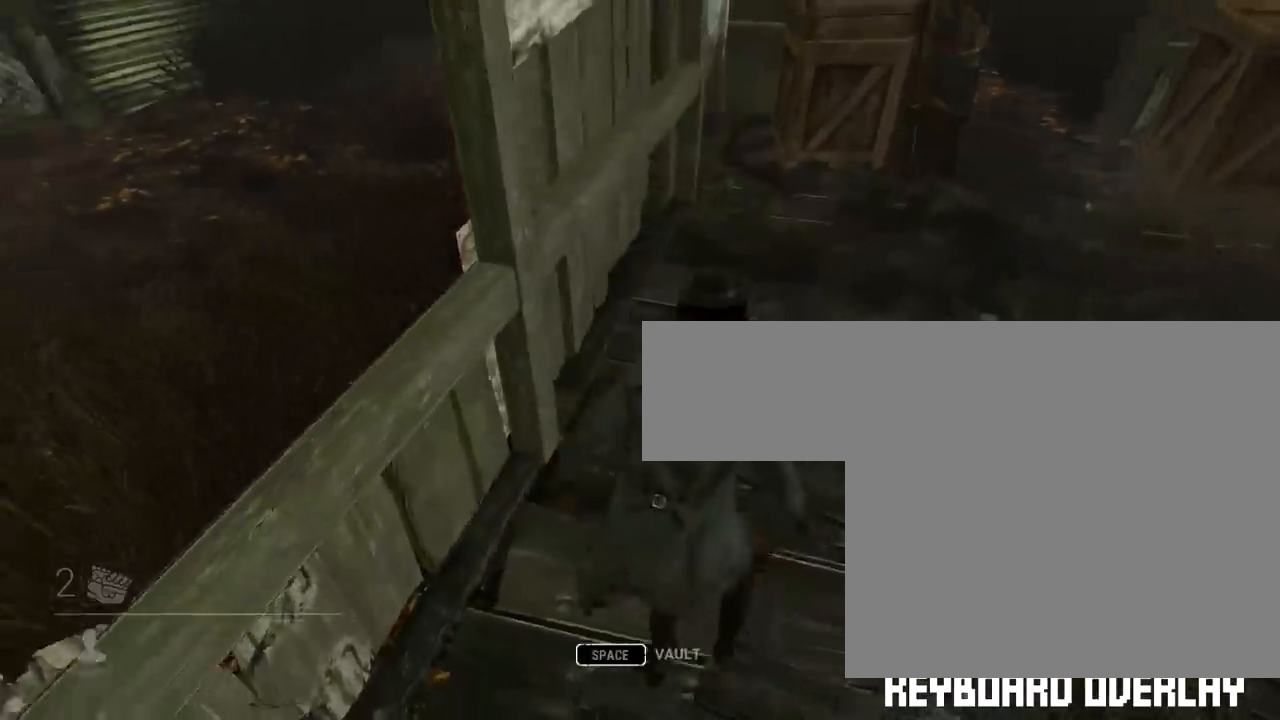
{"keys": ["a", "shift"], "mouse": [], "events": [[217, "w", "up"], [284, "s", "down"], [350, "a", "down"], [417, "d", "up"], [467, "s", "up"]]}
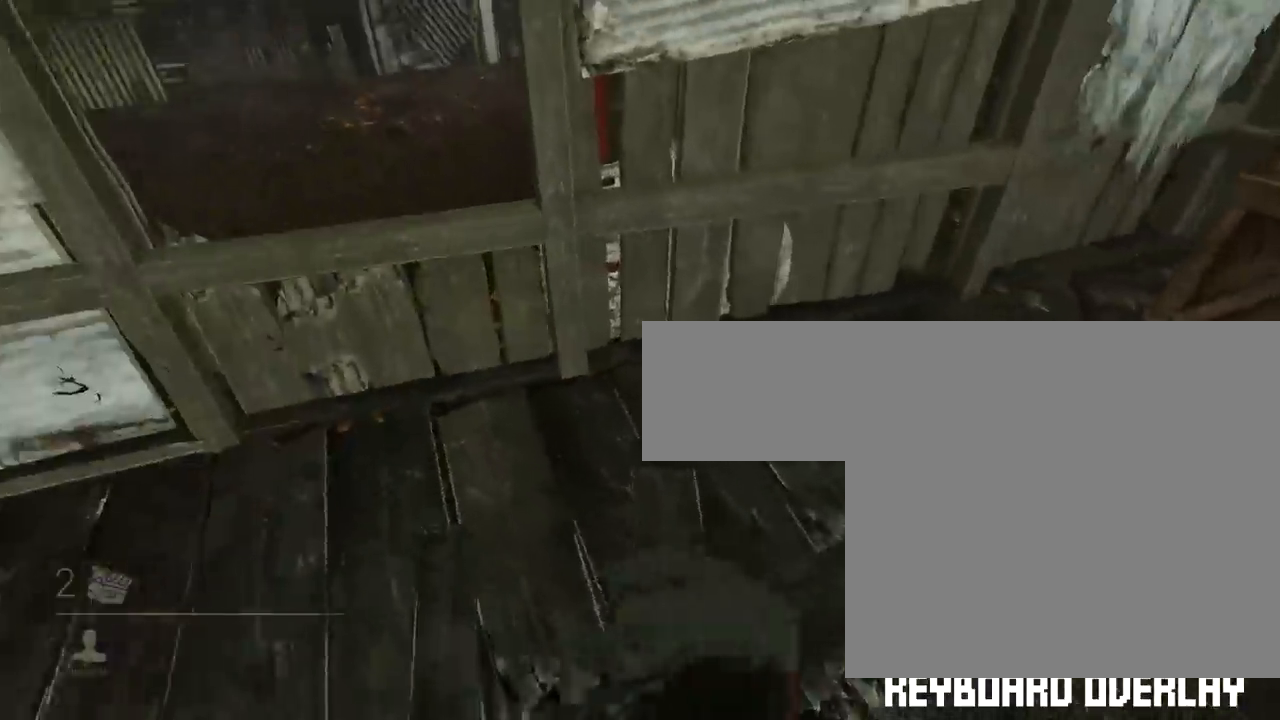
{"keys": ["a", "shift", "space", "w"], "mouse": [], "events": [[33, "w", "down"], [417, "space", "down"]]}
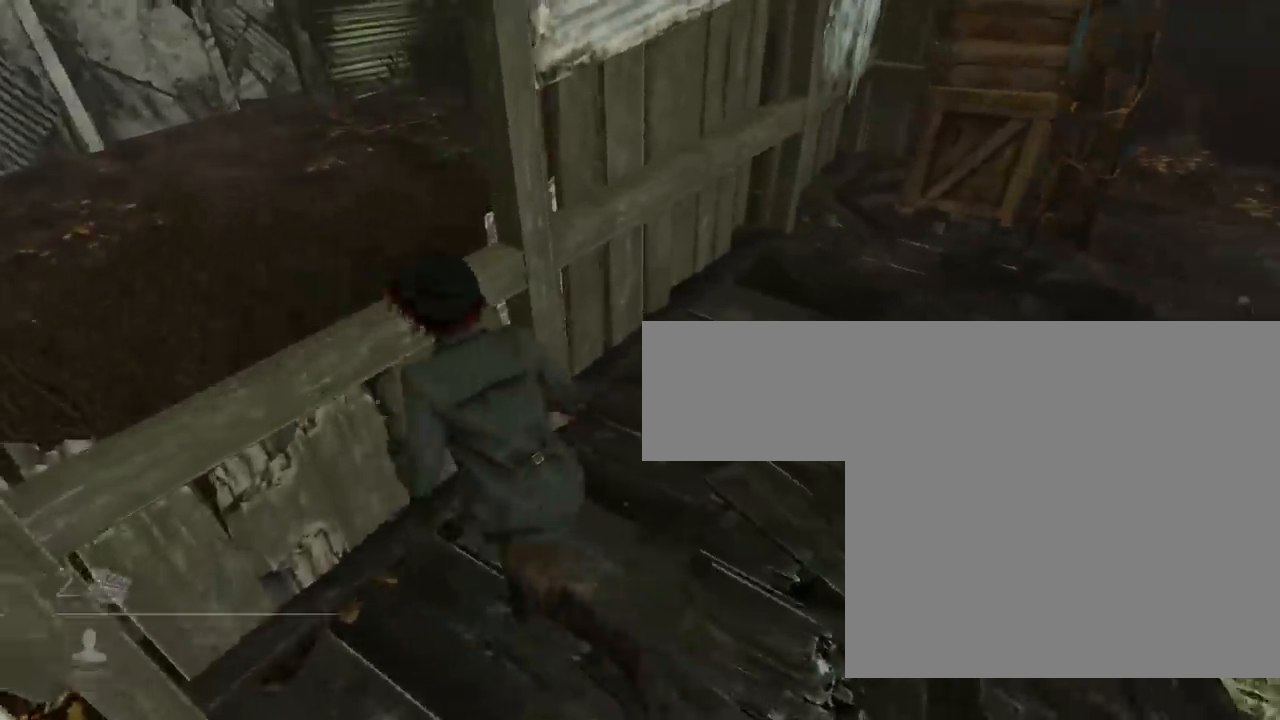
{"keys": ["a", "shift", "space", "w"], "mouse": [], "events": [[17, "space", "up"], [84, "space", "down"], [200, "space", "up"], [267, "space", "down"], [367, "space", "up"], [400, "space", "down"]]}
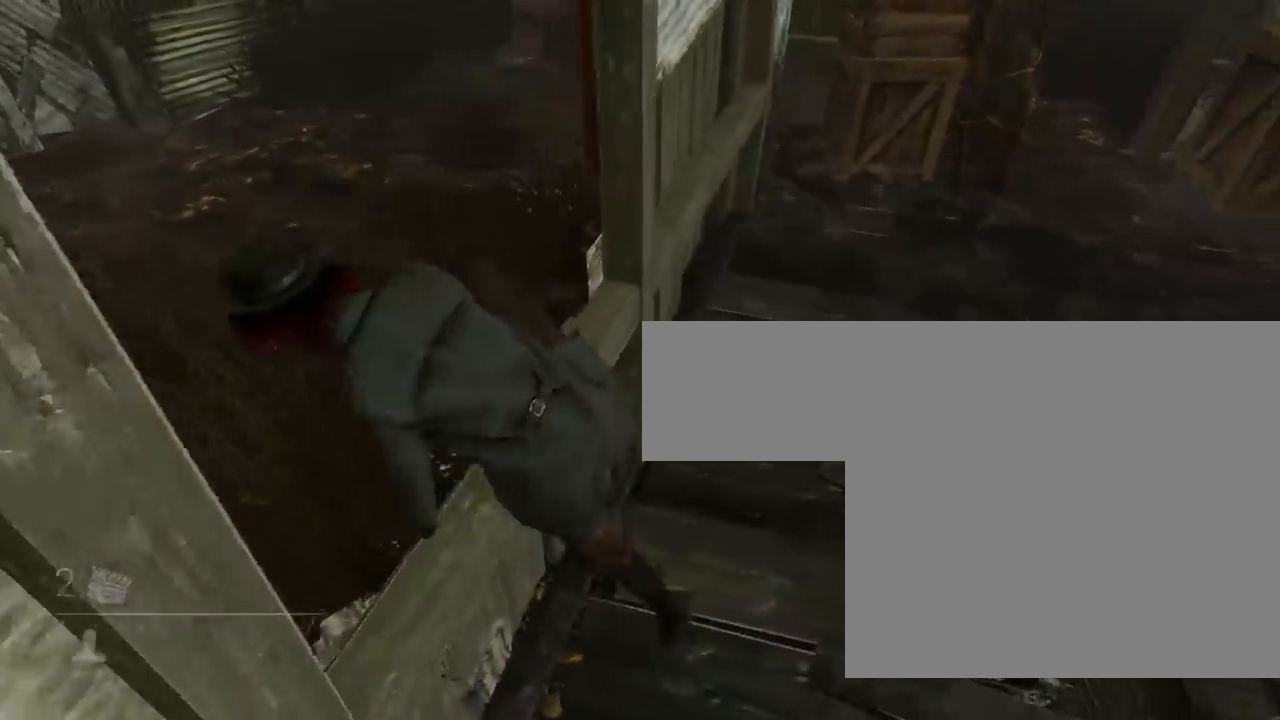
{"keys": ["shift", "w"], "mouse": [], "events": [[16, "space", "up"], [83, "space", "down"], [183, "space", "up"], [467, "a", "up"]]}
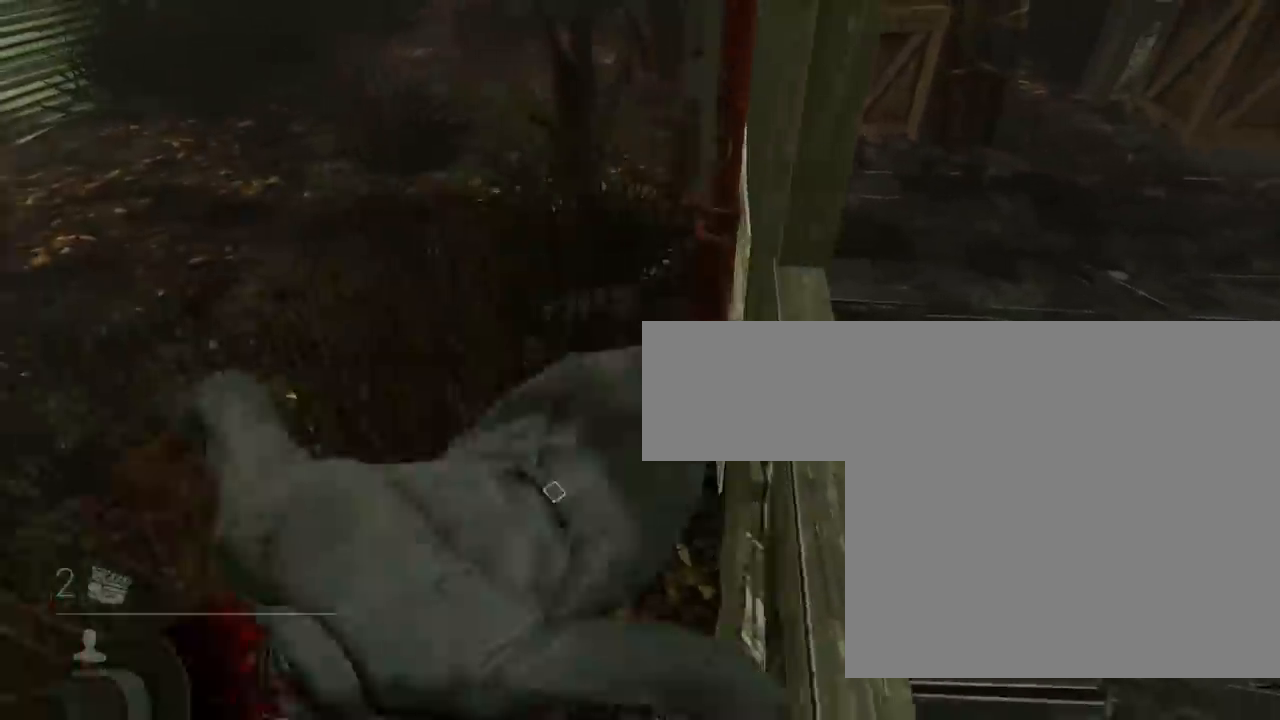
{"keys": ["a", "shift", "w"], "mouse": [], "events": [[434, "a", "down"]]}
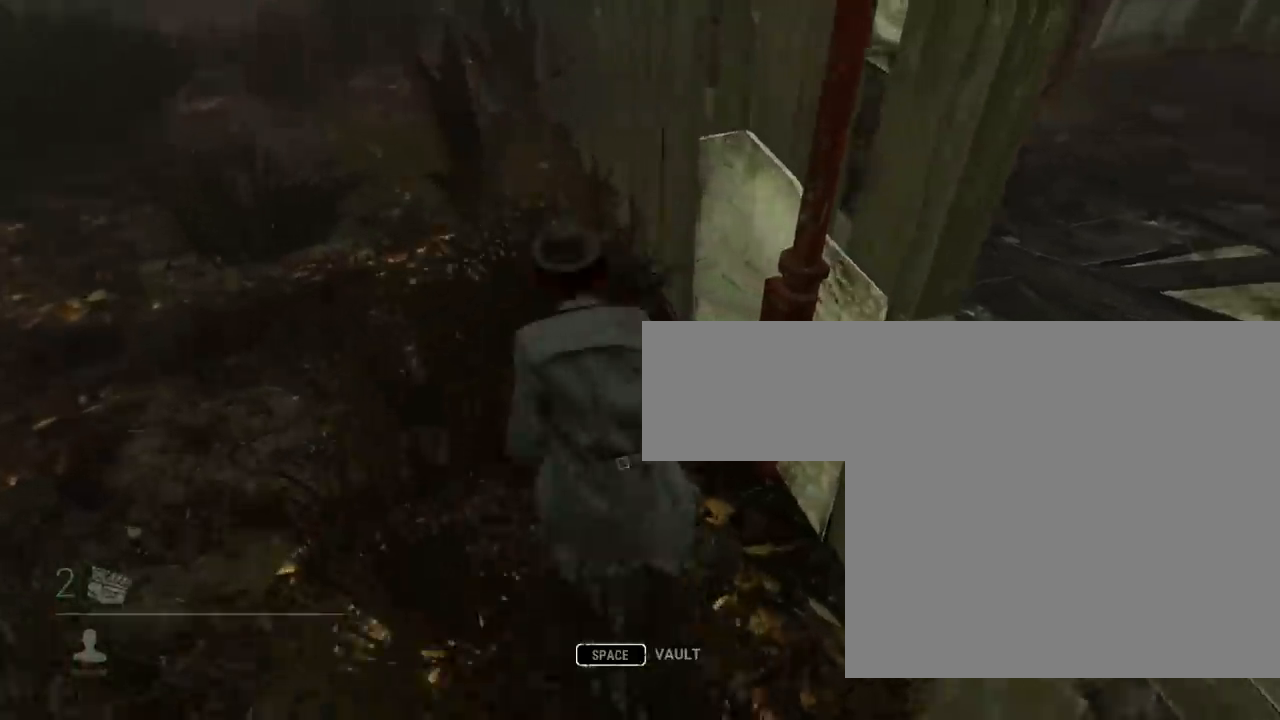
{"keys": ["d", "shift", "w"], "mouse": [], "events": [[33, "w", "up"], [100, "s", "down"], [183, "d", "down"], [216, "a", "up"], [283, "s", "up"], [383, "w", "down"]]}
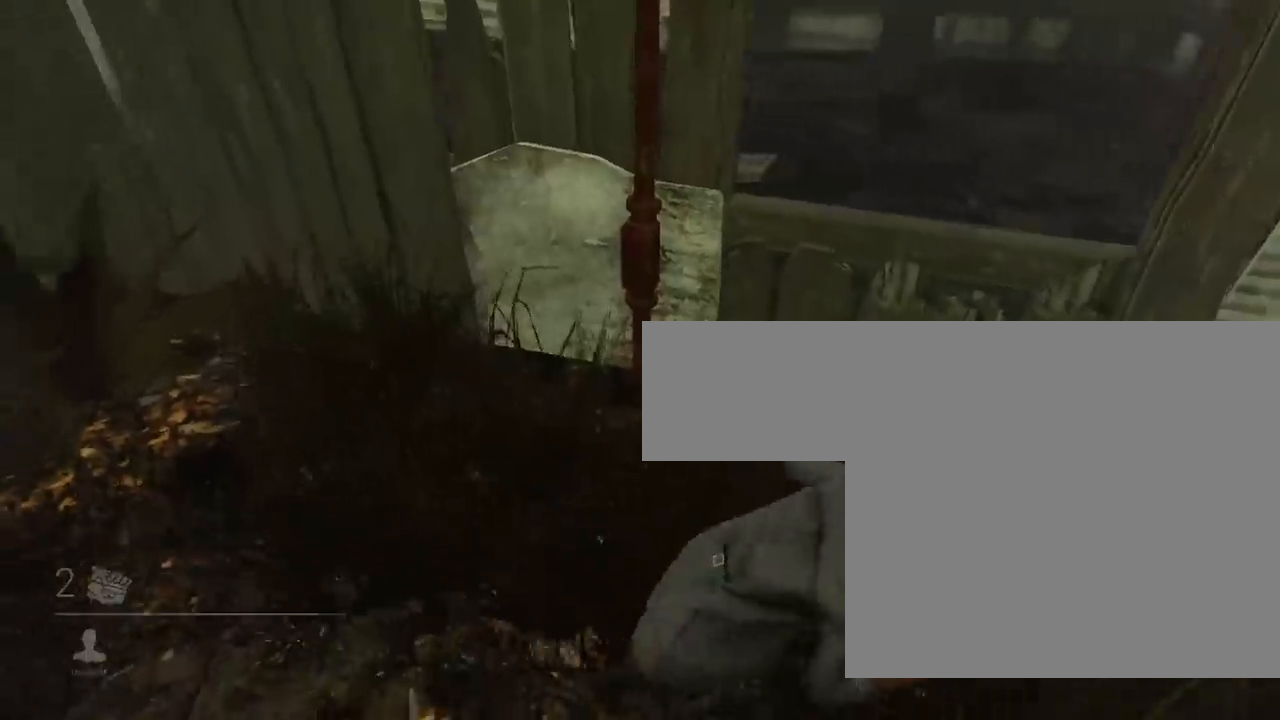
{"keys": ["d", "shift", "w"], "mouse": [], "events": [[334, "space", "down"], [451, "space", "up"]]}
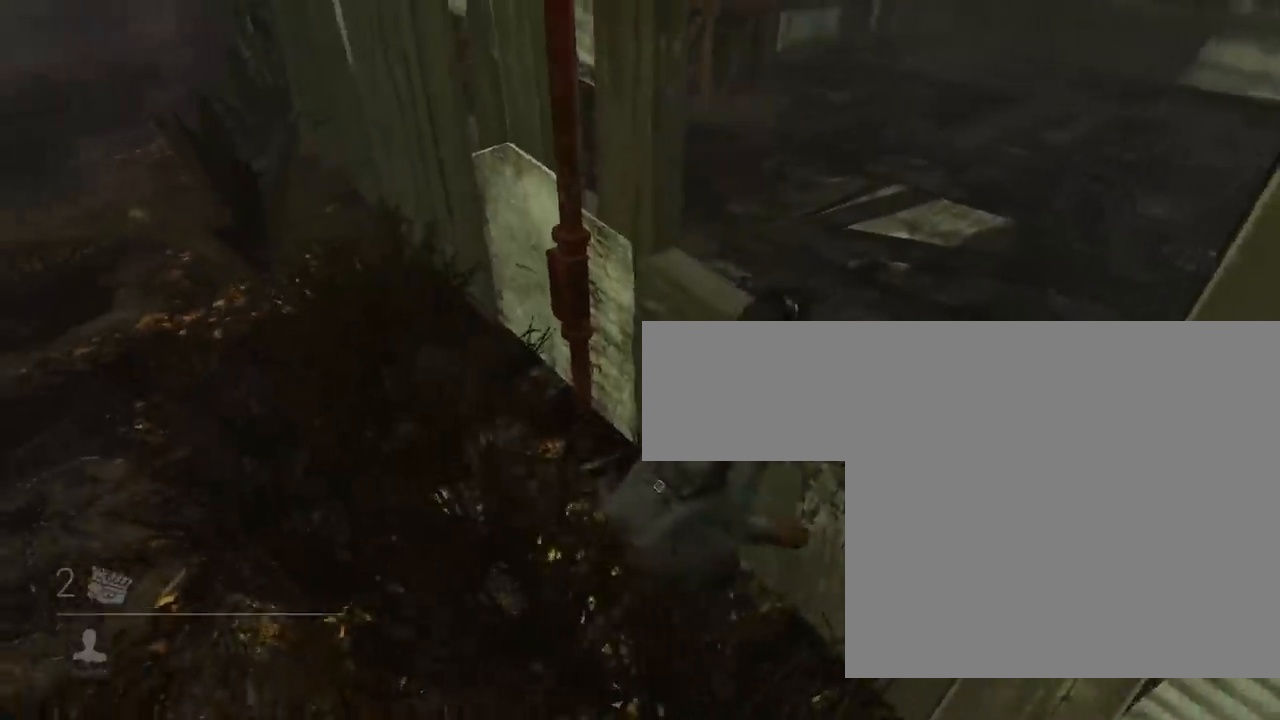
{"keys": ["d", "shift", "w"], "mouse": [], "events": [[16, "space", "down"], [116, "space", "up"], [200, "space", "down"], [267, "space", "up"], [333, "space", "down"], [433, "space", "up"]]}
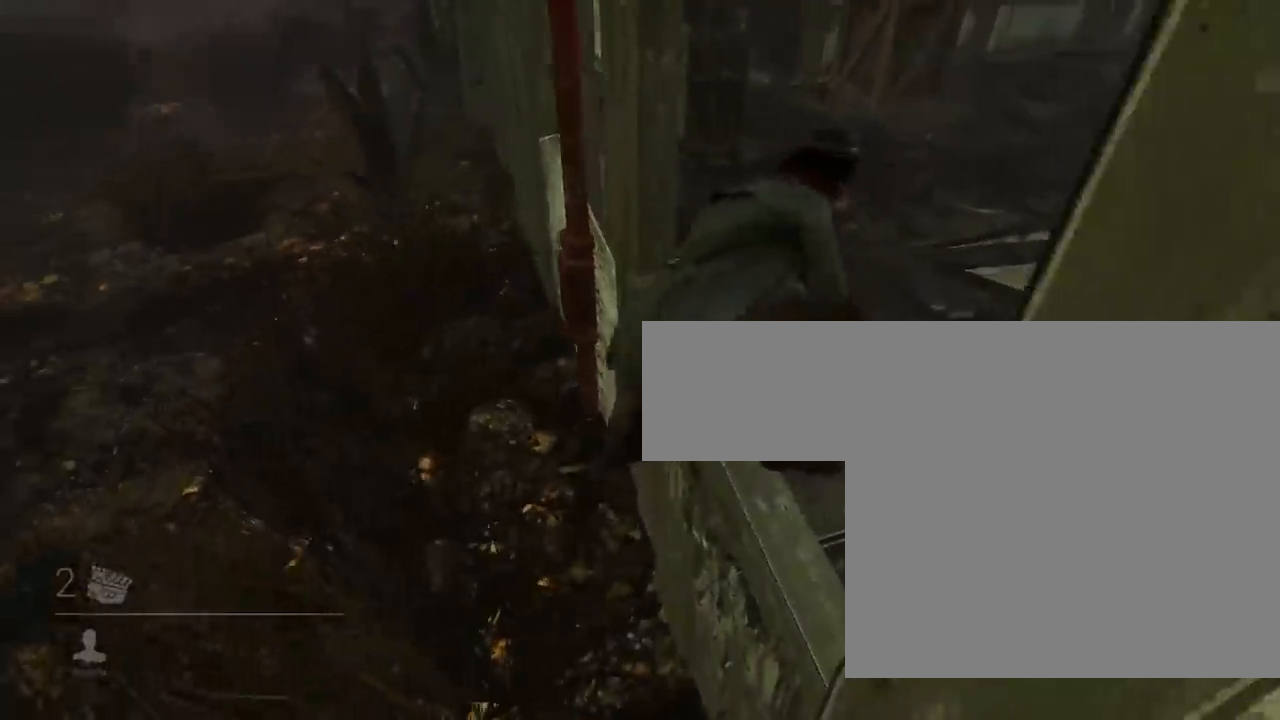
{"keys": ["d"], "mouse": [], "events": [[267, "w", "up"], [451, "shift", "up"]]}
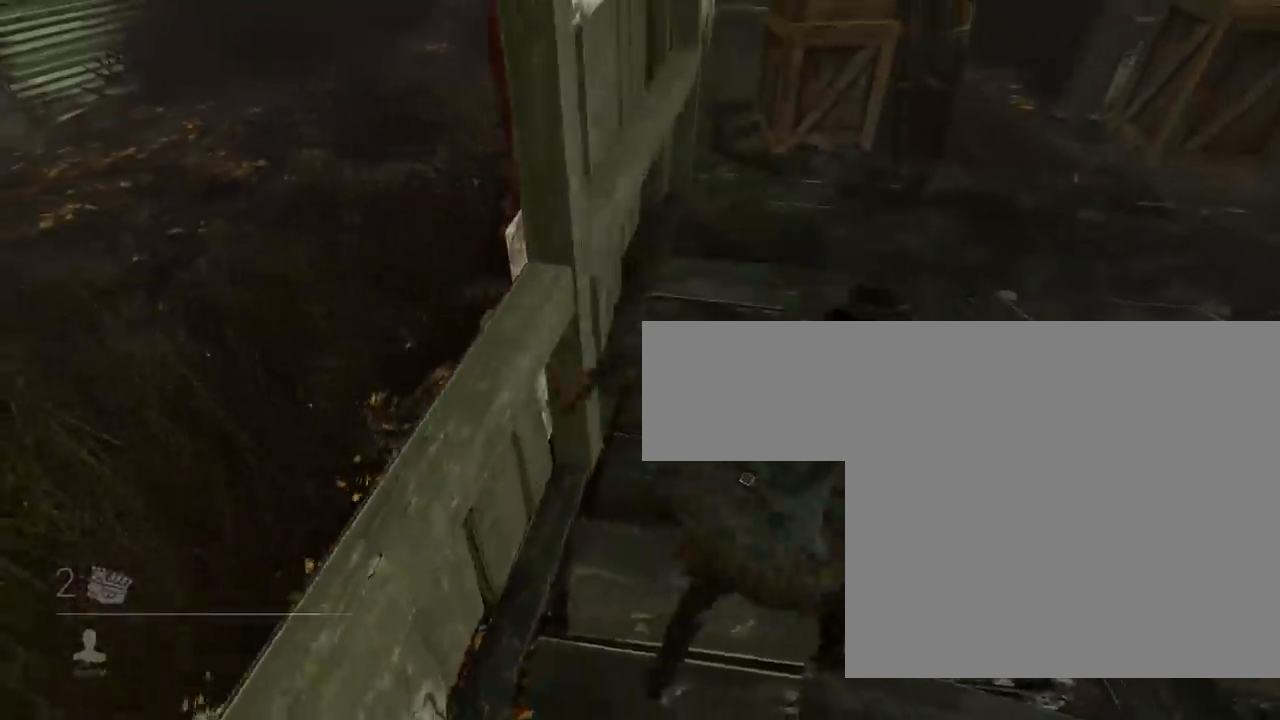
{"keys": ["d", "s"], "mouse": [], "events": [[183, "s", "down"], [400, "s", "up"], [500, "s", "down"]]}